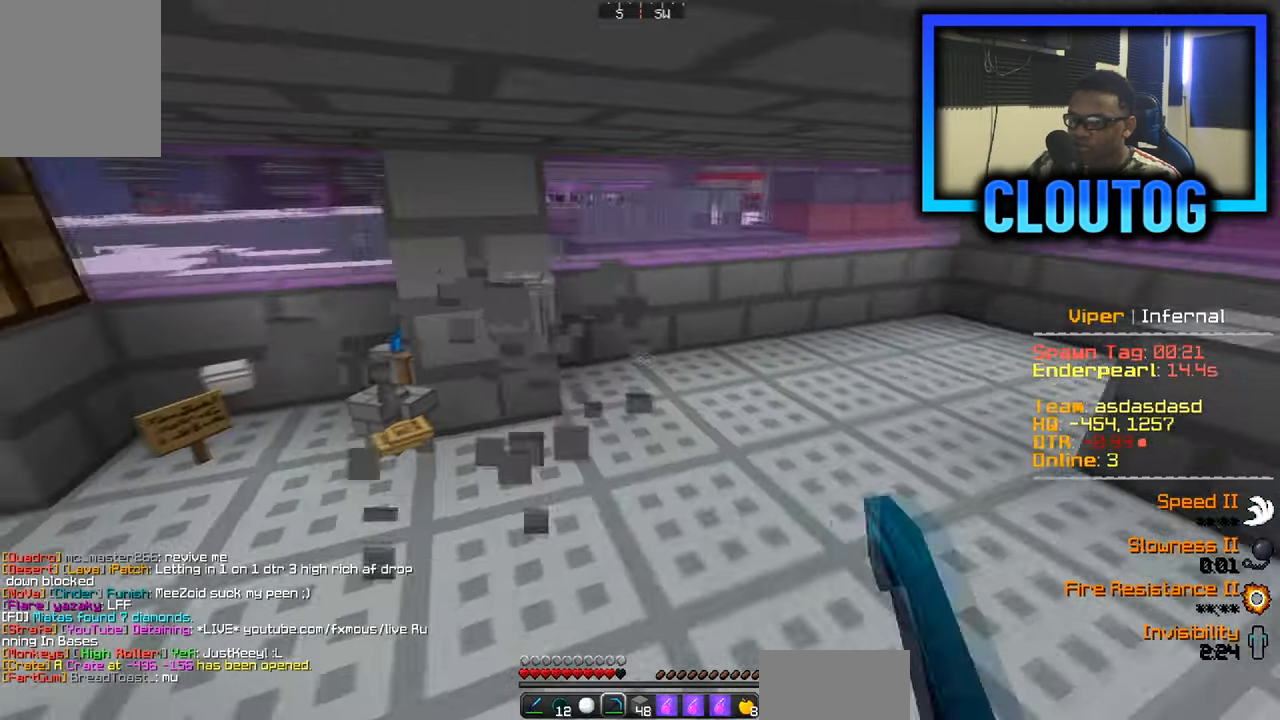
Gameplay with keyboard and mouse; each line is a JSON object with the keys and mouse buttons held at the frame after it. "events" lists presses ("down") and releases ("up") of "a", "d", "s", "w", "mouse_left" and "mouse_right" between this image and that frame as [ms after this image, input, new state], when the widget could be followed in between. "mouse_left", "mouse_right" = the "left", "right" buttons of the "mouse" list. No other keys are recorded. Fast repeated clicks can show as one long hold. Mouse movement is not recorded.
{"keys": ["d"], "mouse": [], "events": [[150, "w", "up"], [217, "s", "down"], [267, "d", "up"], [334, "d", "down"], [401, "s", "up"]]}
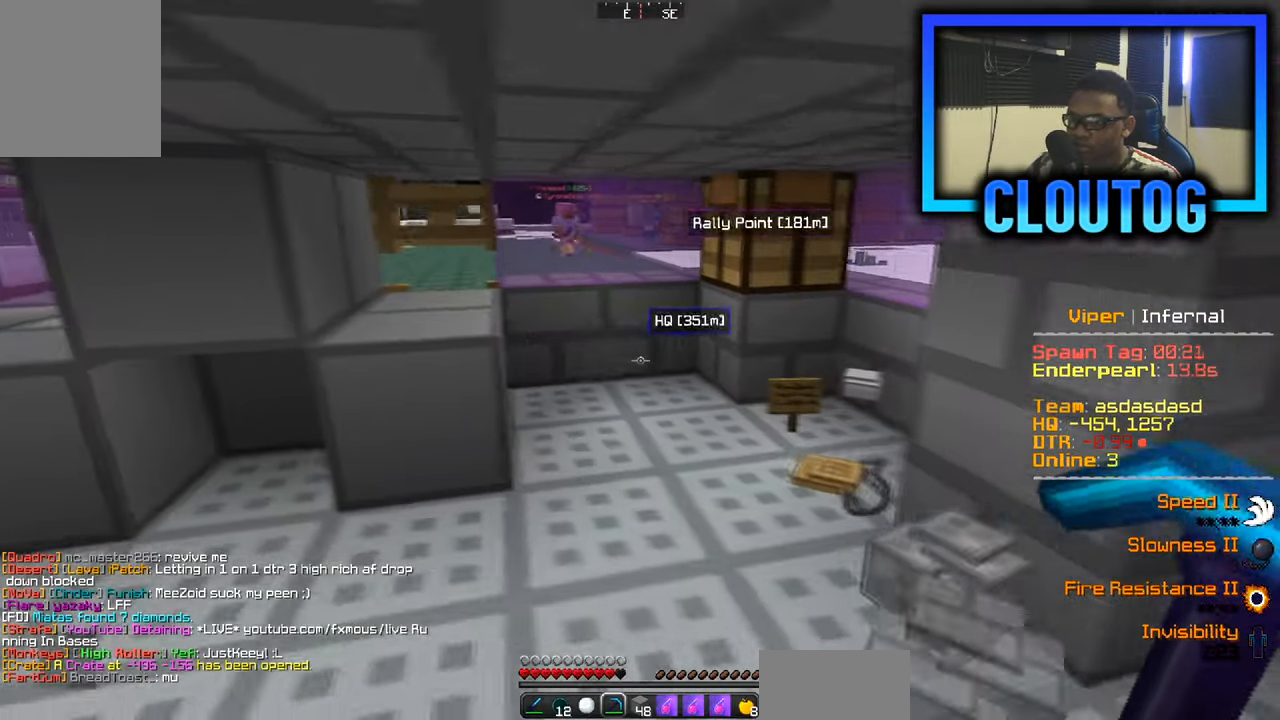
{"keys": ["a", "w"], "mouse": [], "events": [[83, "w", "down"], [150, "a", "down"], [167, "w", "up"], [183, "d", "up"], [267, "w", "down"]]}
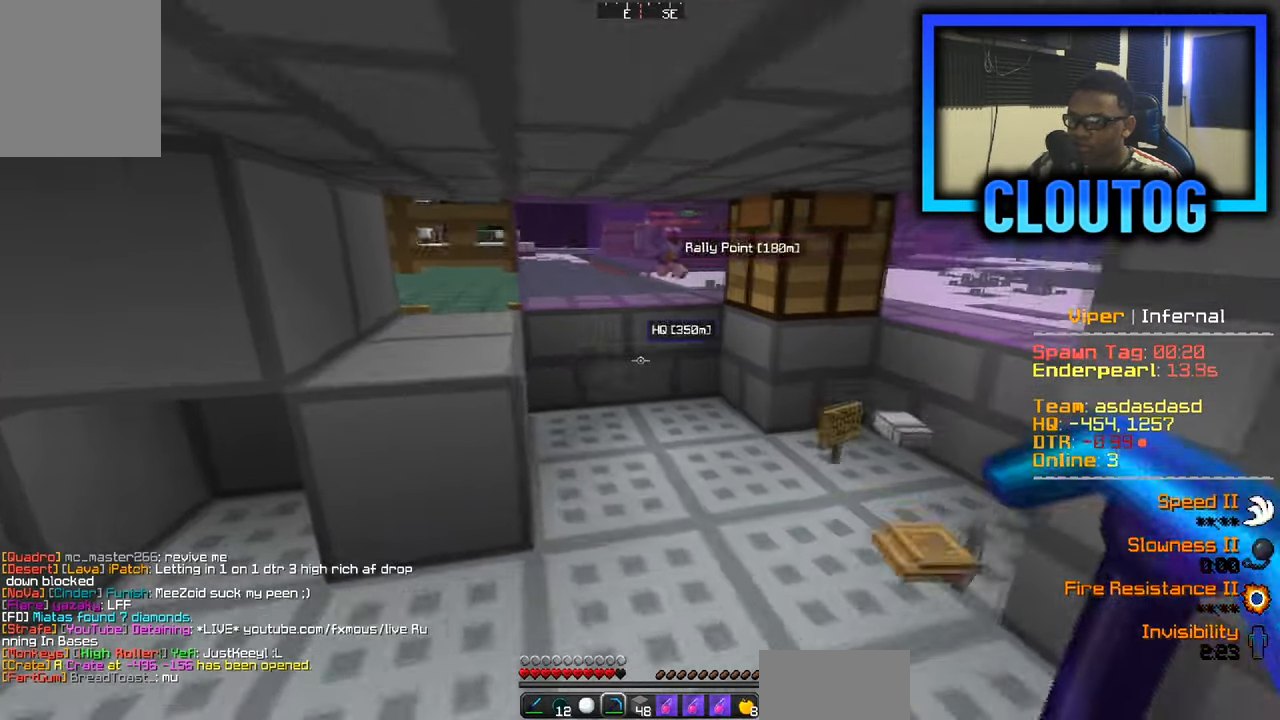
{"keys": [], "mouse": [], "events": [[50, "w", "up"], [284, "a", "up"]]}
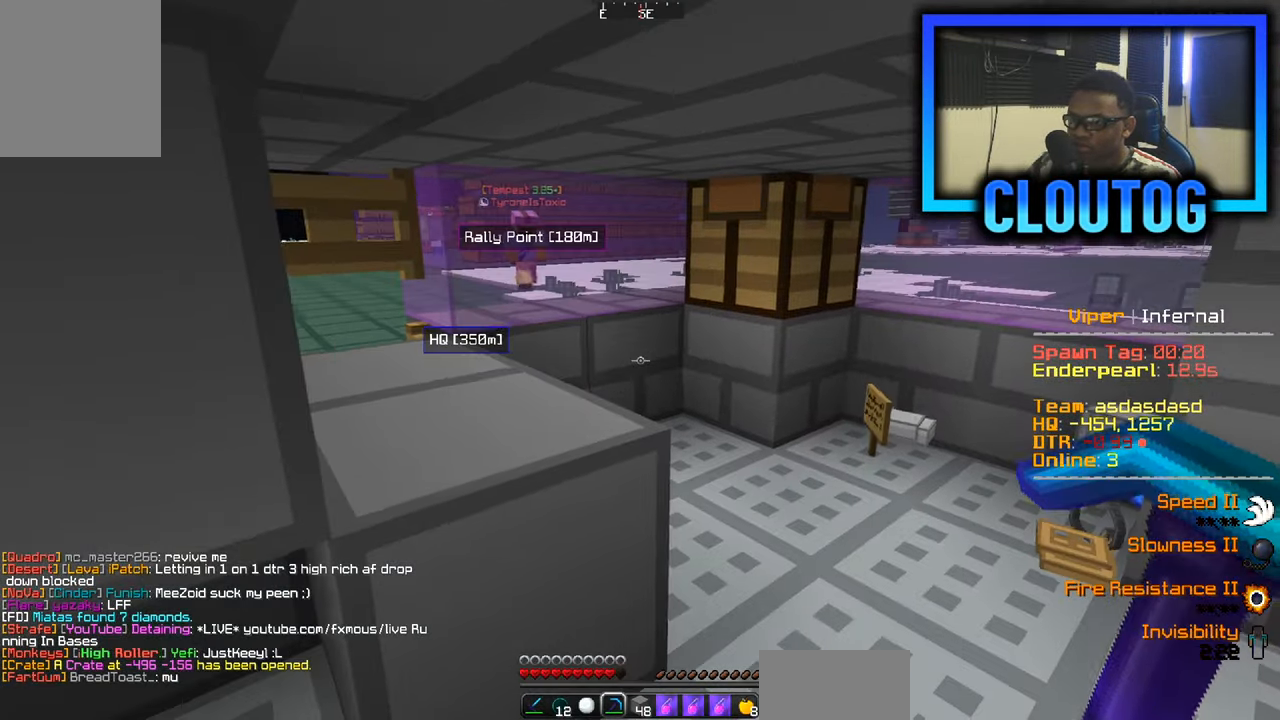
{"keys": ["d", "w"], "mouse": [], "events": [[117, "d", "down"], [133, "w", "down"], [217, "d", "up"], [350, "d", "down"]]}
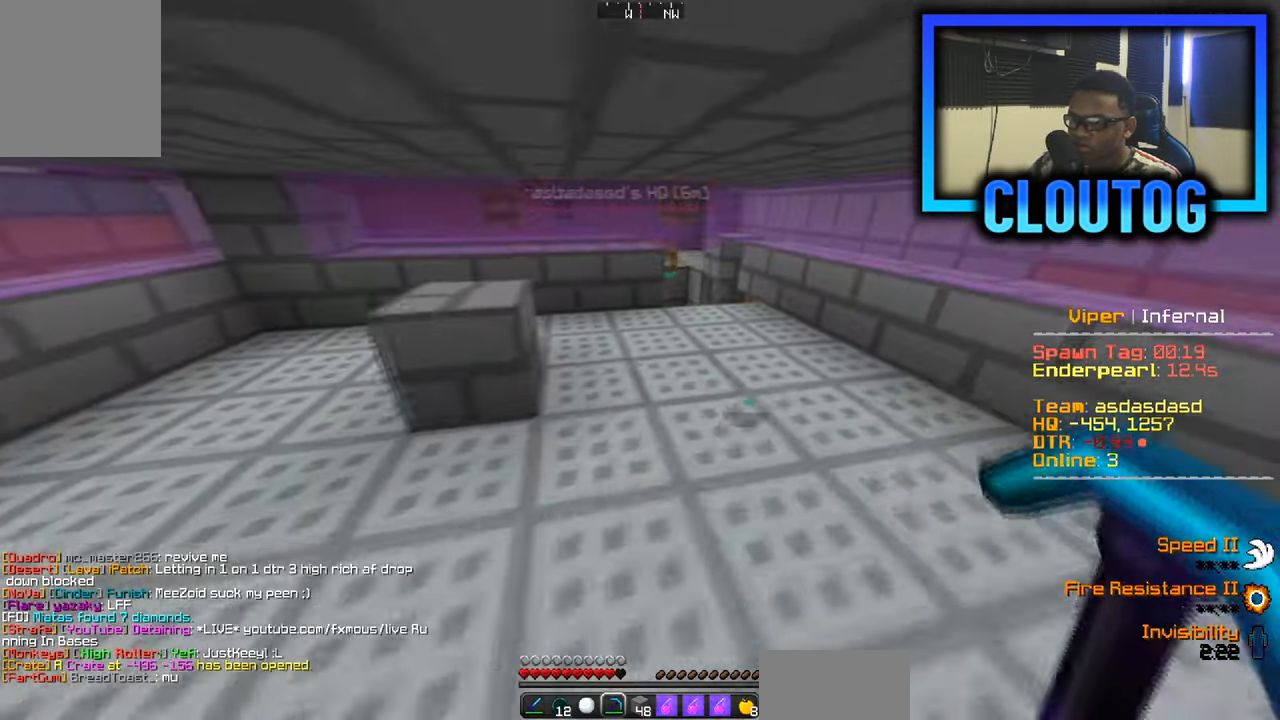
{"keys": [], "mouse": [], "events": [[217, "d", "up"], [484, "w", "up"]]}
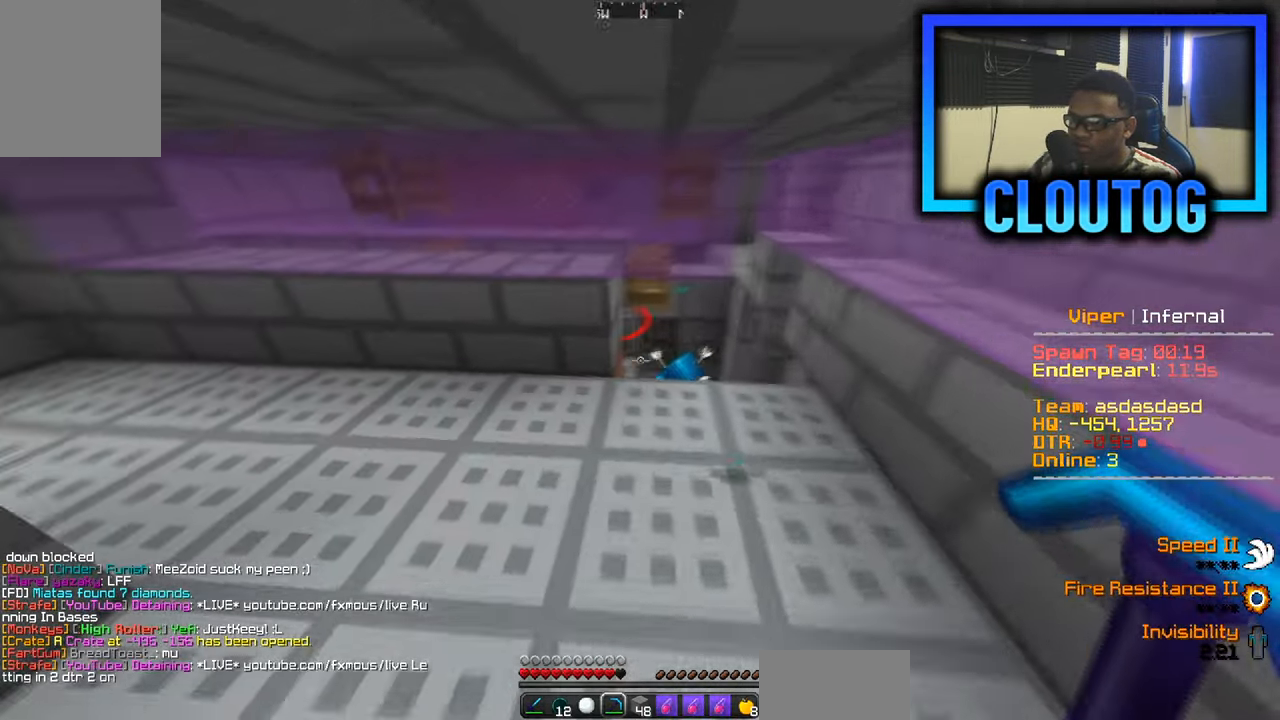
{"keys": ["w"], "mouse": [], "events": [[317, "w", "down"]]}
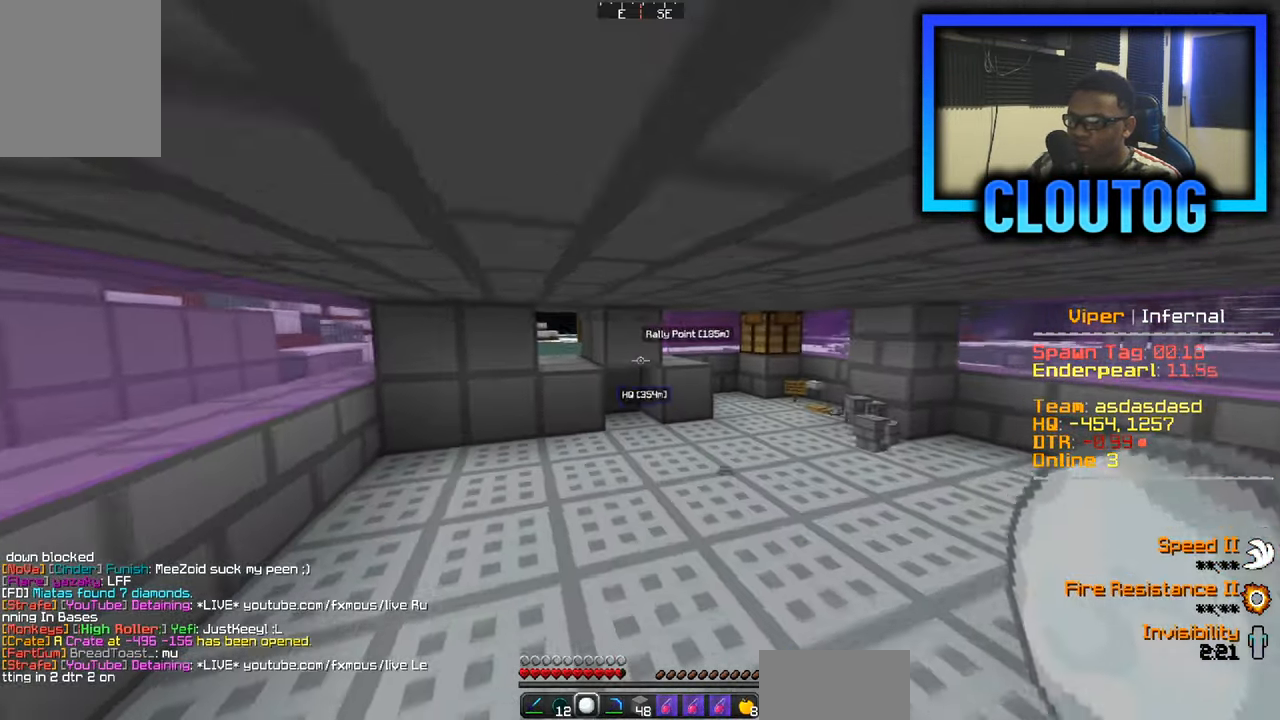
{"keys": ["d", "w"], "mouse": [], "events": [[199, "d", "down"], [366, "w", "up"], [499, "w", "down"]]}
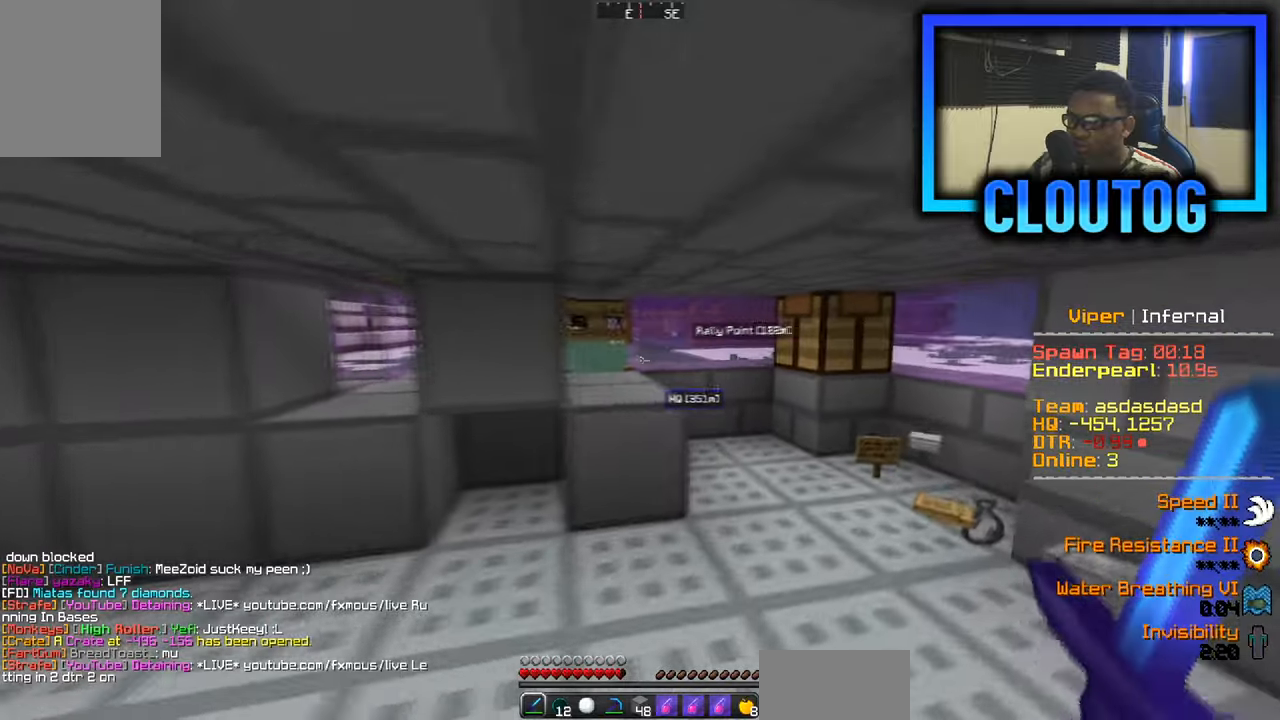
{"keys": [], "mouse": [], "events": [[117, "d", "up"], [400, "w", "up"]]}
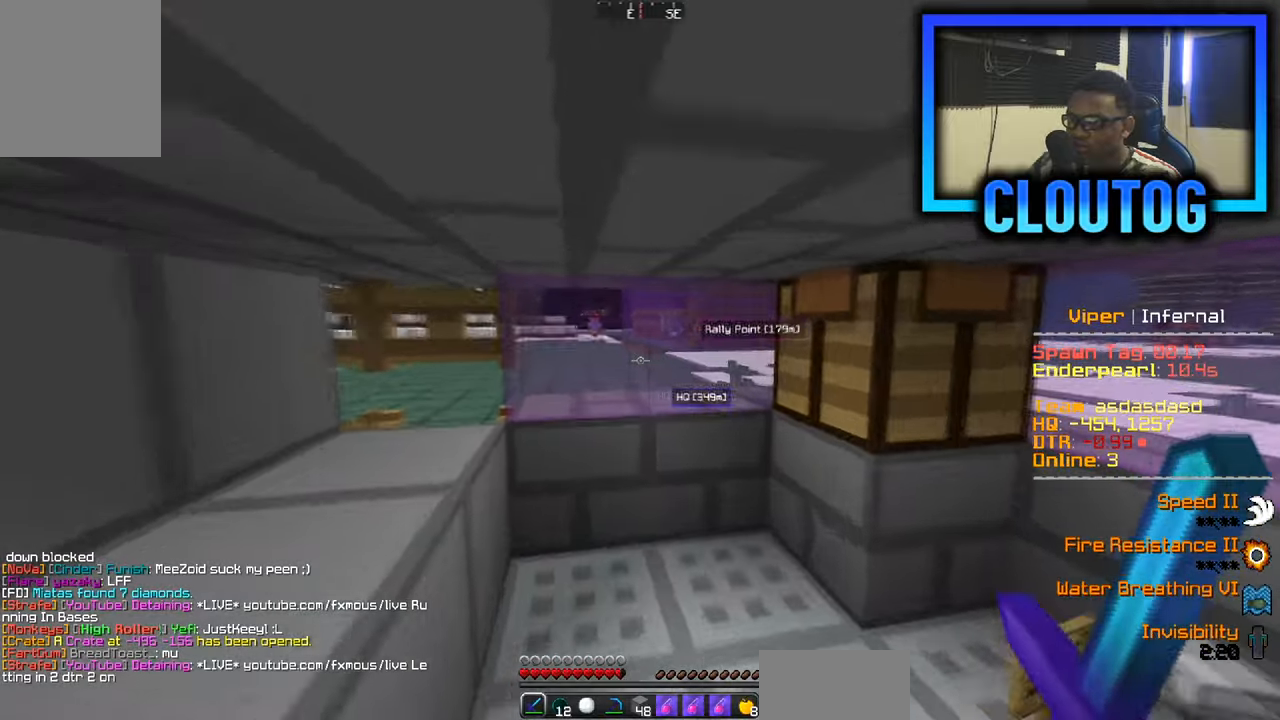
{"keys": ["d", "w"], "mouse": [], "events": [[133, "w", "down"], [350, "d", "down"]]}
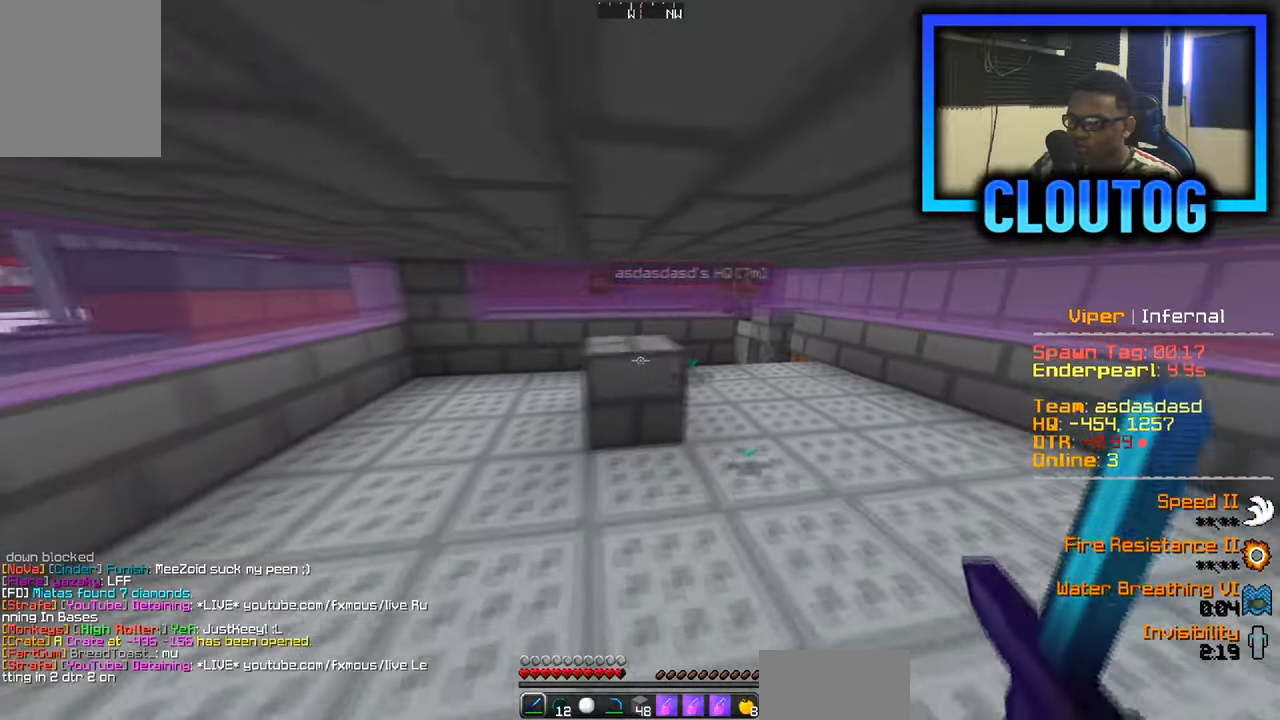
{"keys": ["w"], "mouse": [], "events": [[451, "d", "up"]]}
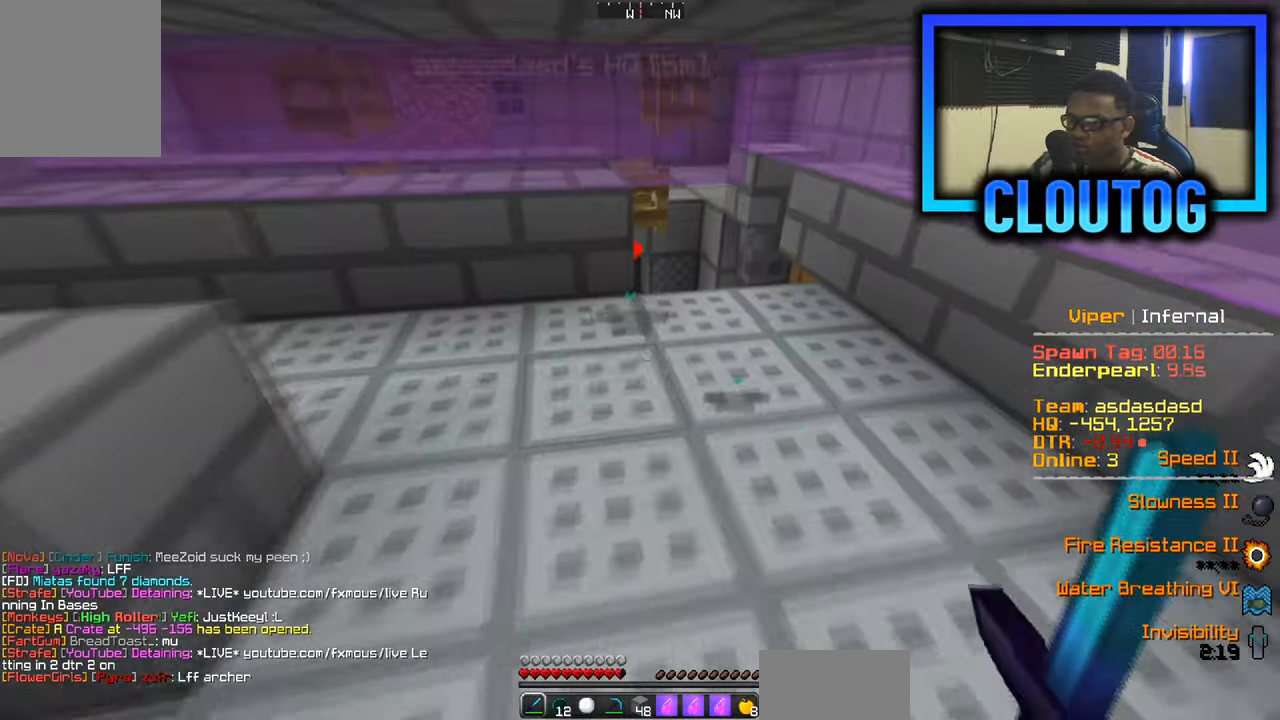
{"keys": ["w"], "mouse": [], "events": [[250, "d", "down"], [417, "d", "up"]]}
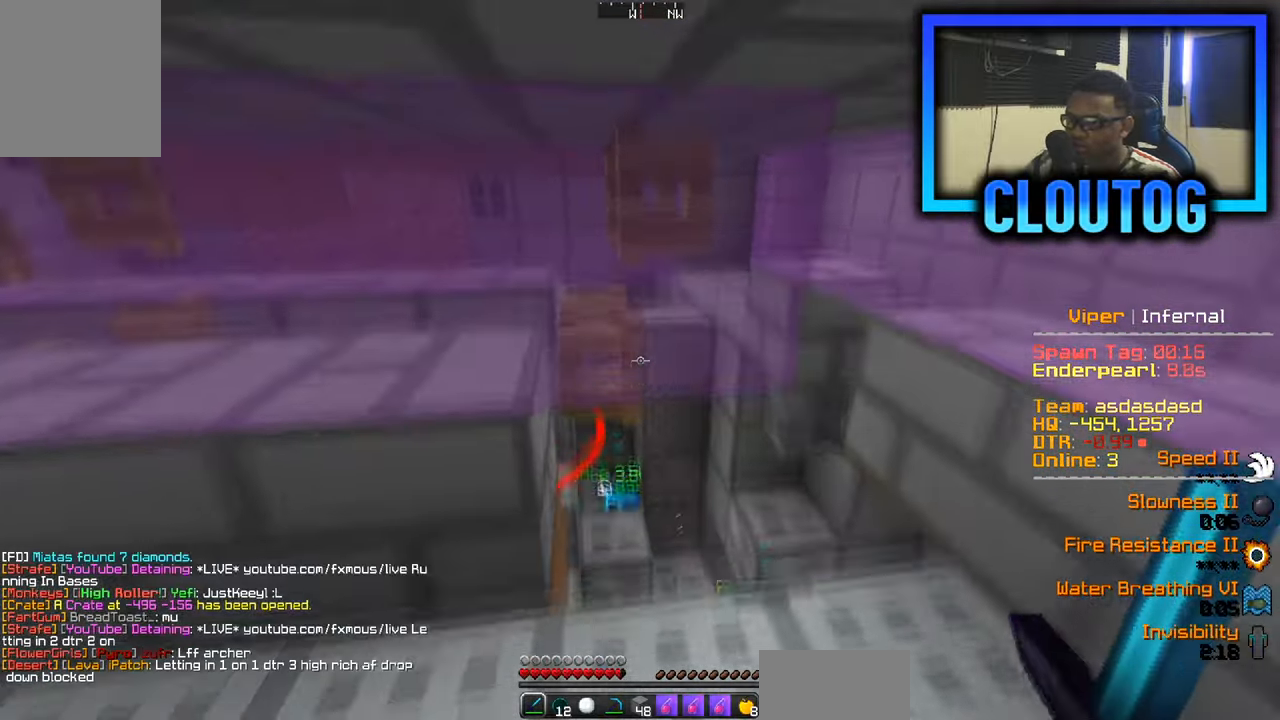
{"keys": ["s"], "mouse": [], "events": [[117, "w", "up"], [251, "s", "down"]]}
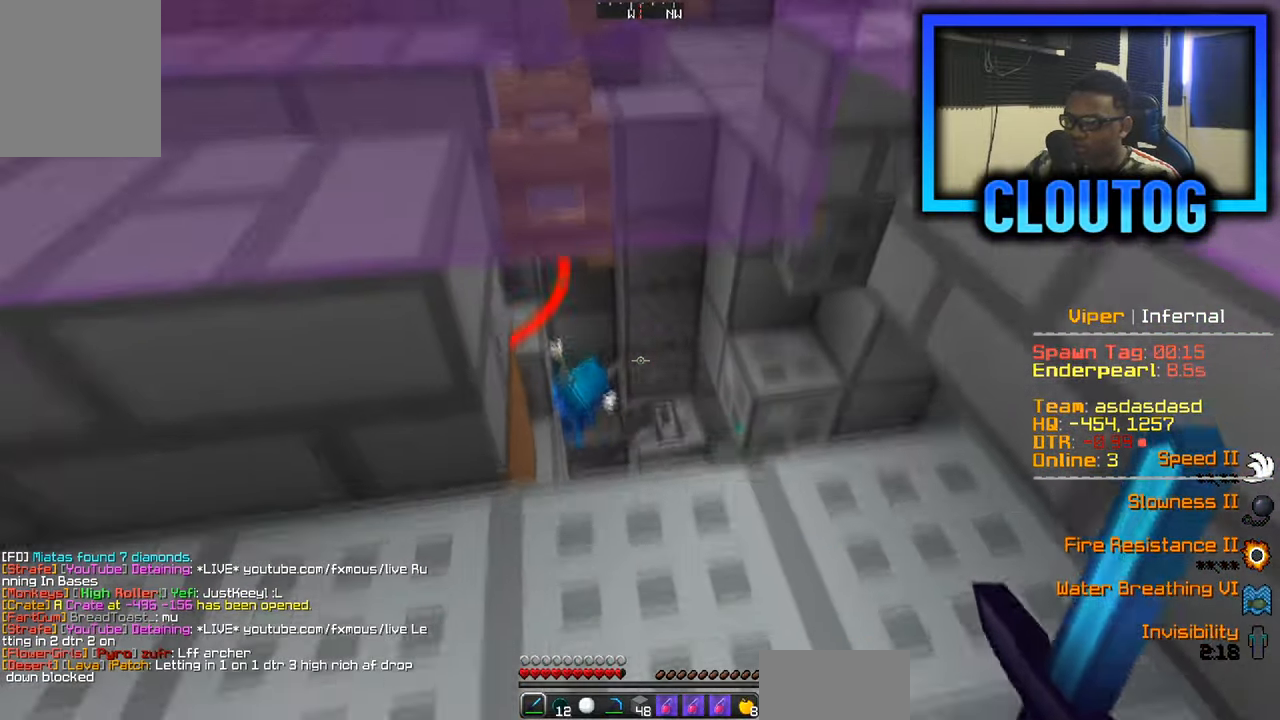
{"keys": ["w"], "mouse": [], "events": [[17, "s", "up"], [67, "w", "down"], [83, "d", "down"], [500, "d", "up"]]}
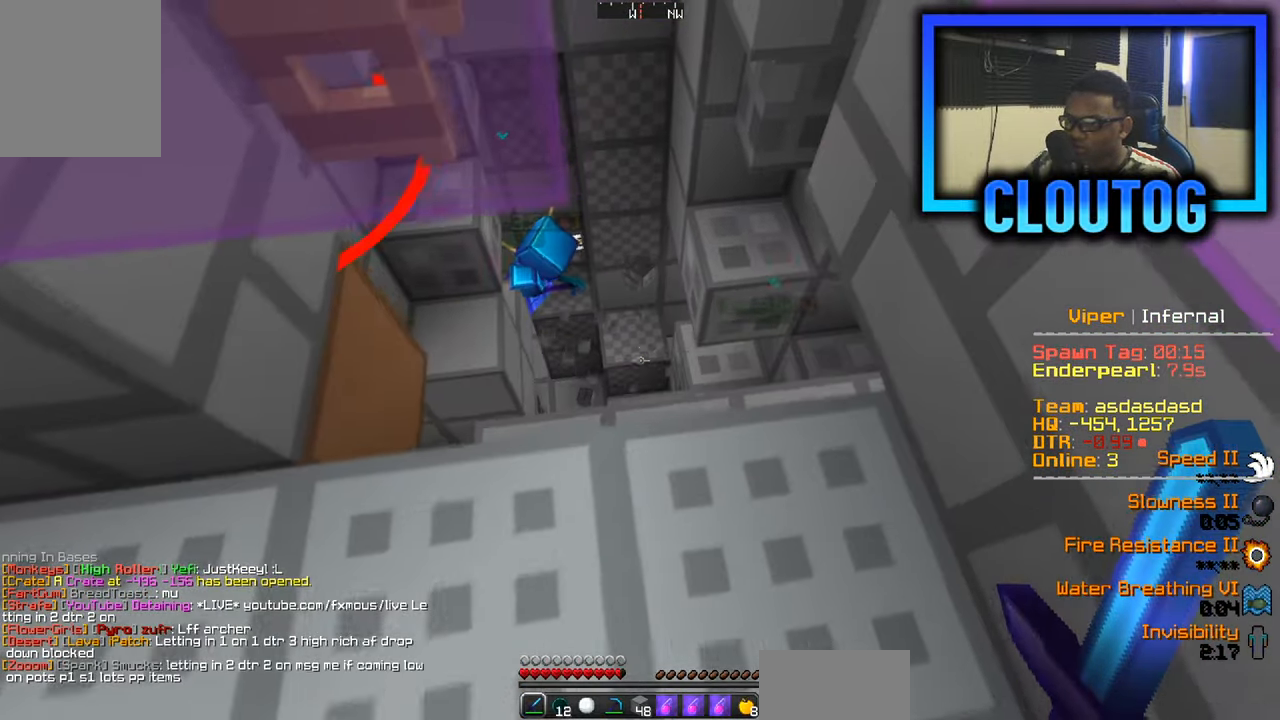
{"keys": ["d", "w"], "mouse": [], "events": [[334, "d", "down"]]}
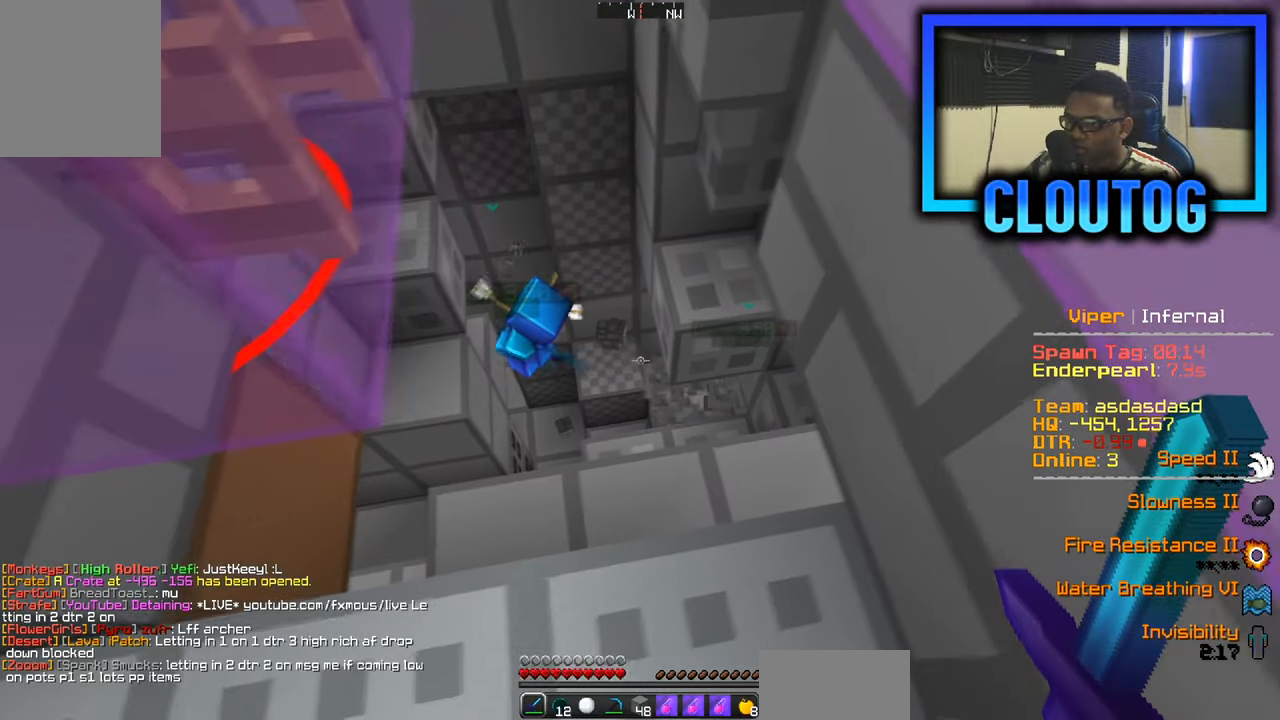
{"keys": [], "mouse": [], "events": [[150, "d", "up"], [334, "w", "up"]]}
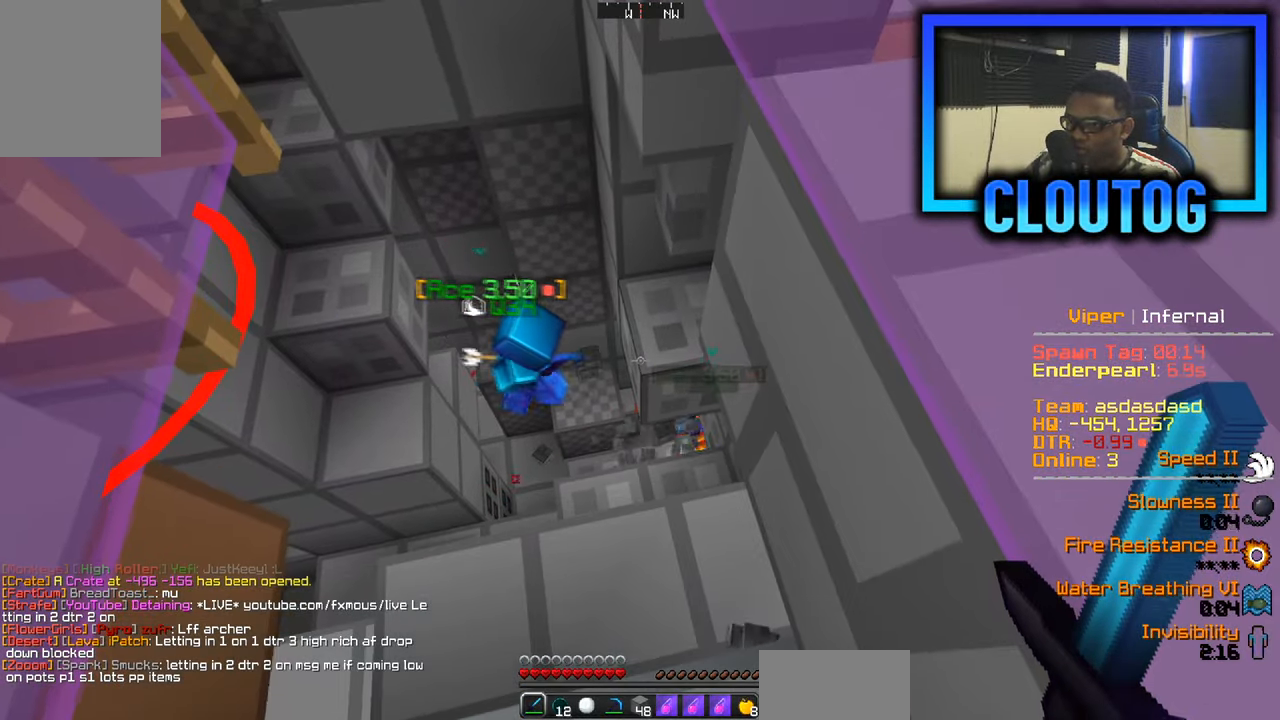
{"keys": [], "mouse": [], "events": [[50, "w", "down"], [251, "a", "down"], [284, "w", "up"], [468, "a", "up"]]}
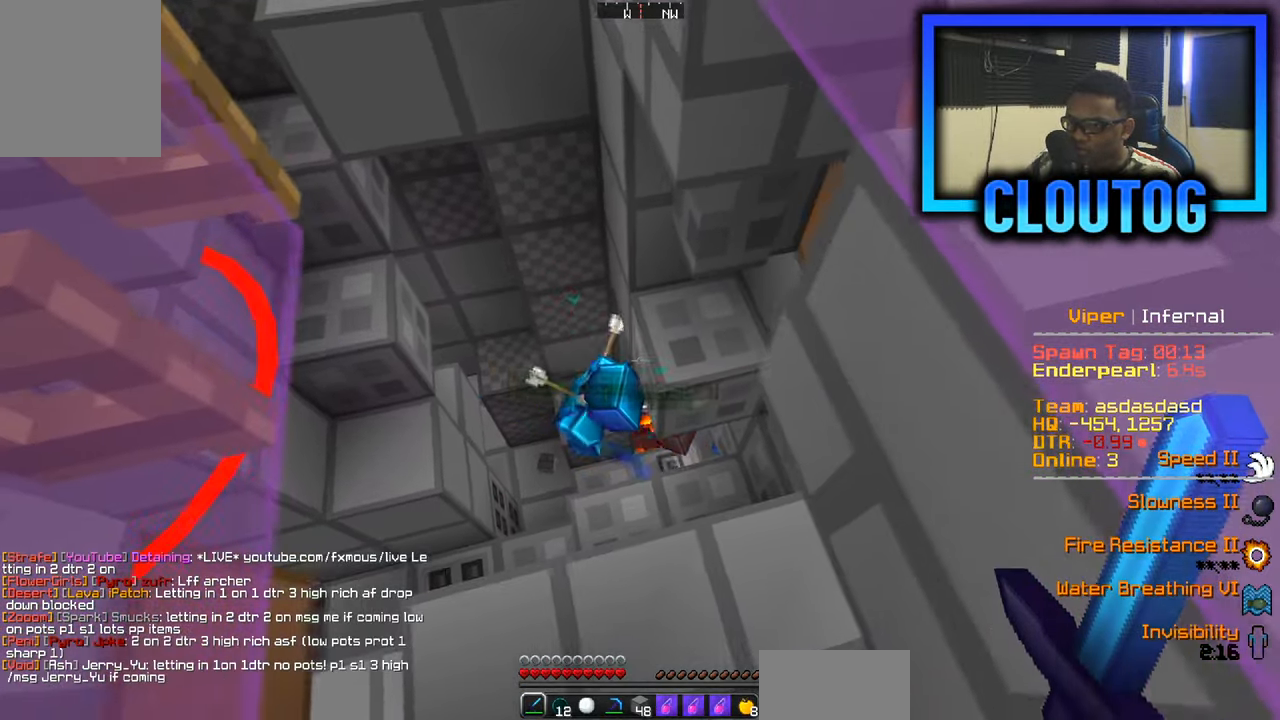
{"keys": ["a"], "mouse": [], "events": [[67, "a", "down"], [217, "a", "up"], [384, "a", "down"]]}
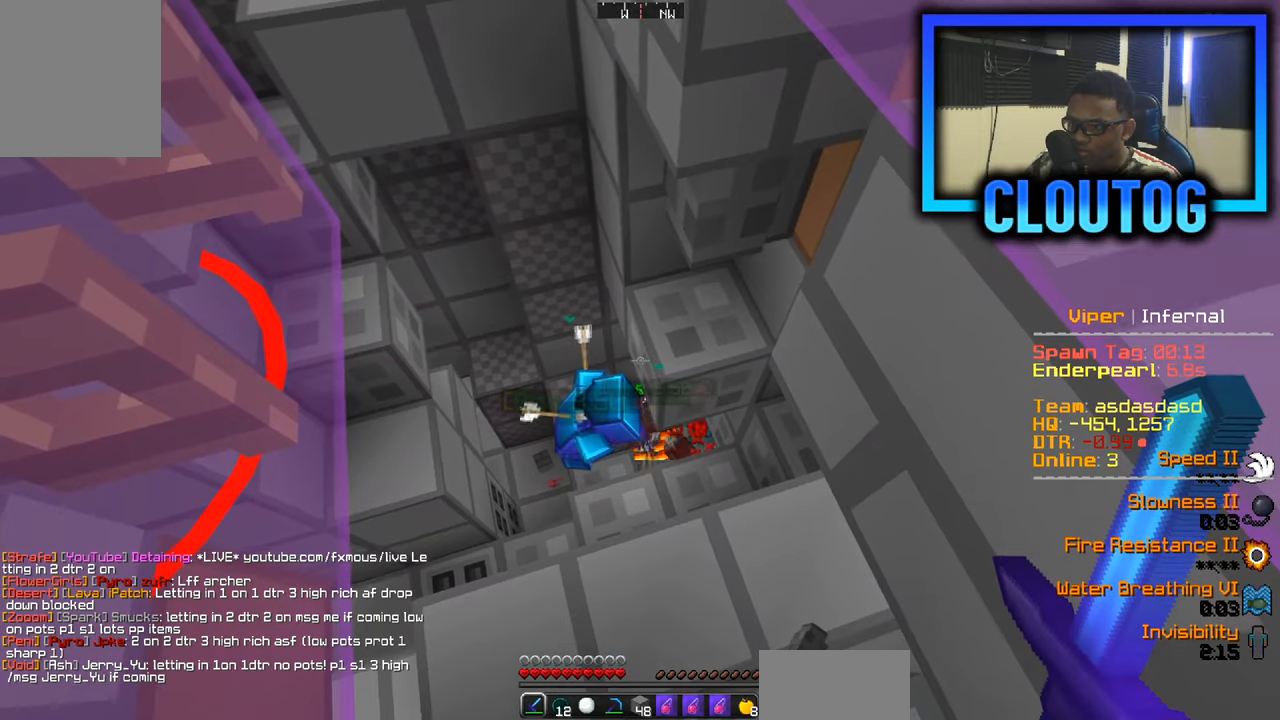
{"keys": ["a"], "mouse": [], "events": [[83, "a", "up"], [467, "a", "down"]]}
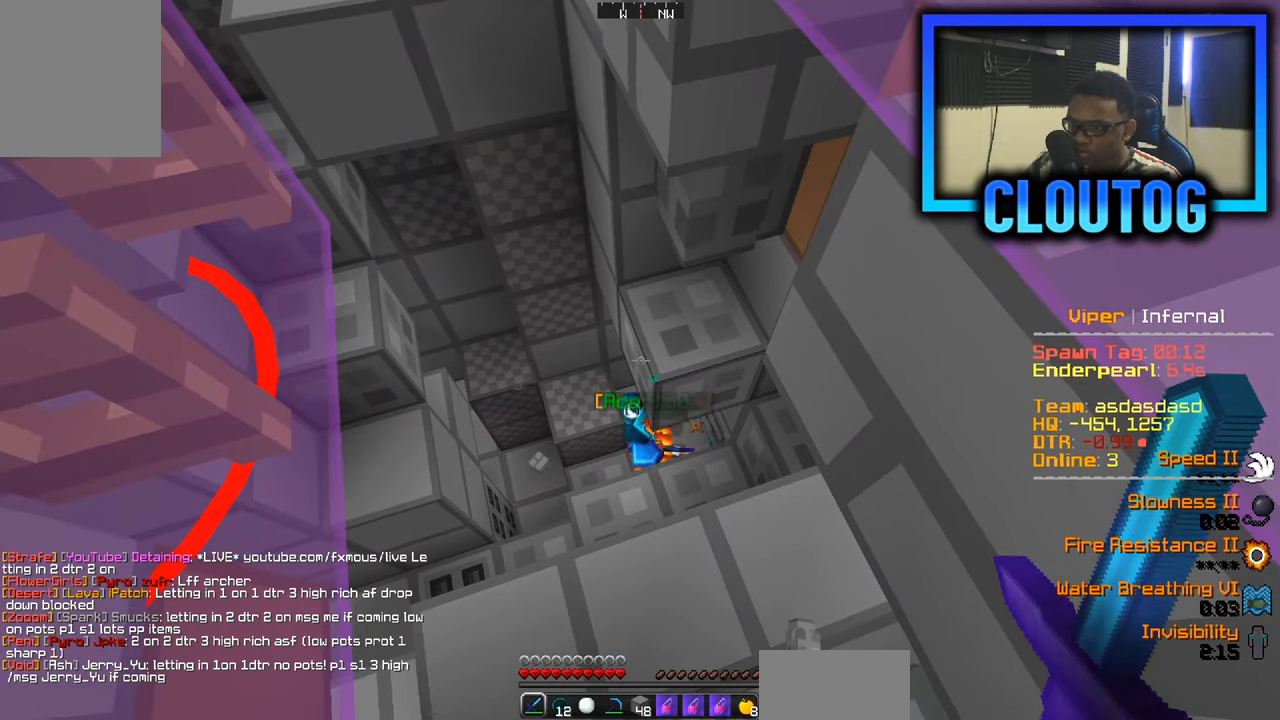
{"keys": ["a"], "mouse": [], "events": []}
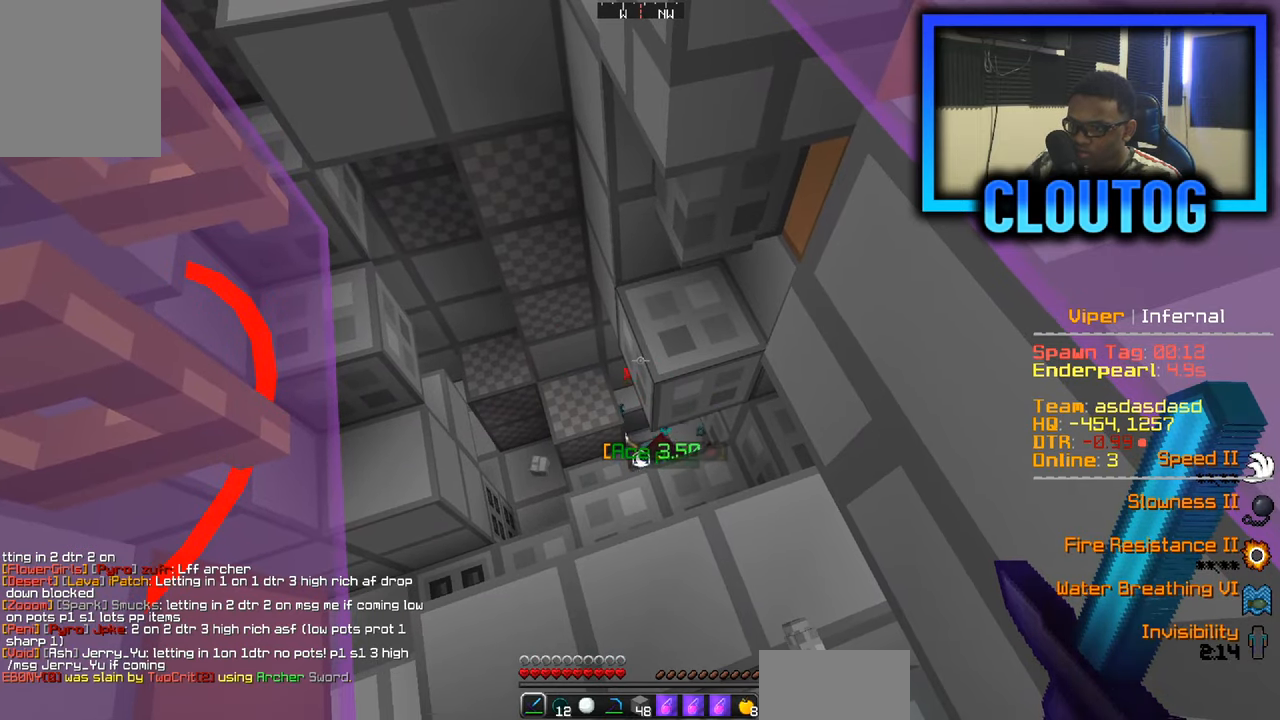
{"keys": [], "mouse": [], "events": [[16, "a", "up"]]}
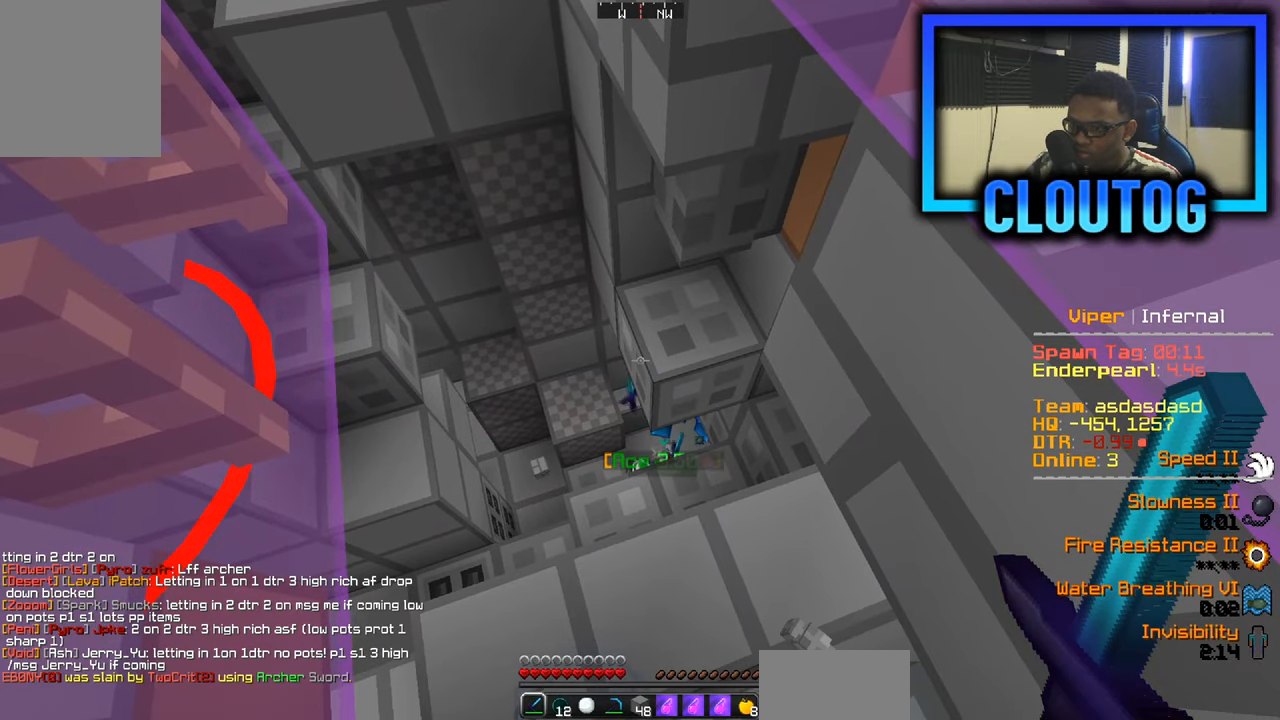
{"keys": [], "mouse": [], "events": [[150, "w", "down"], [317, "w", "up"]]}
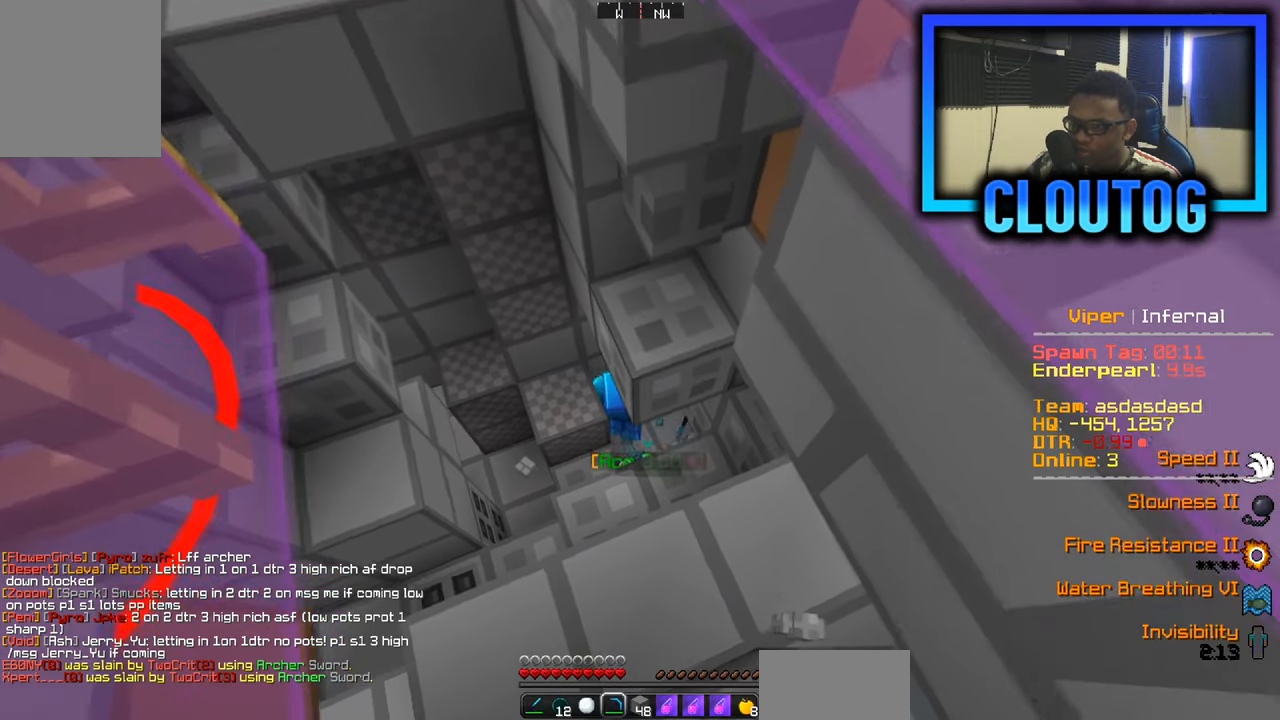
{"keys": [], "mouse": ["left"], "events": [[83, "mouse_left", "down"]]}
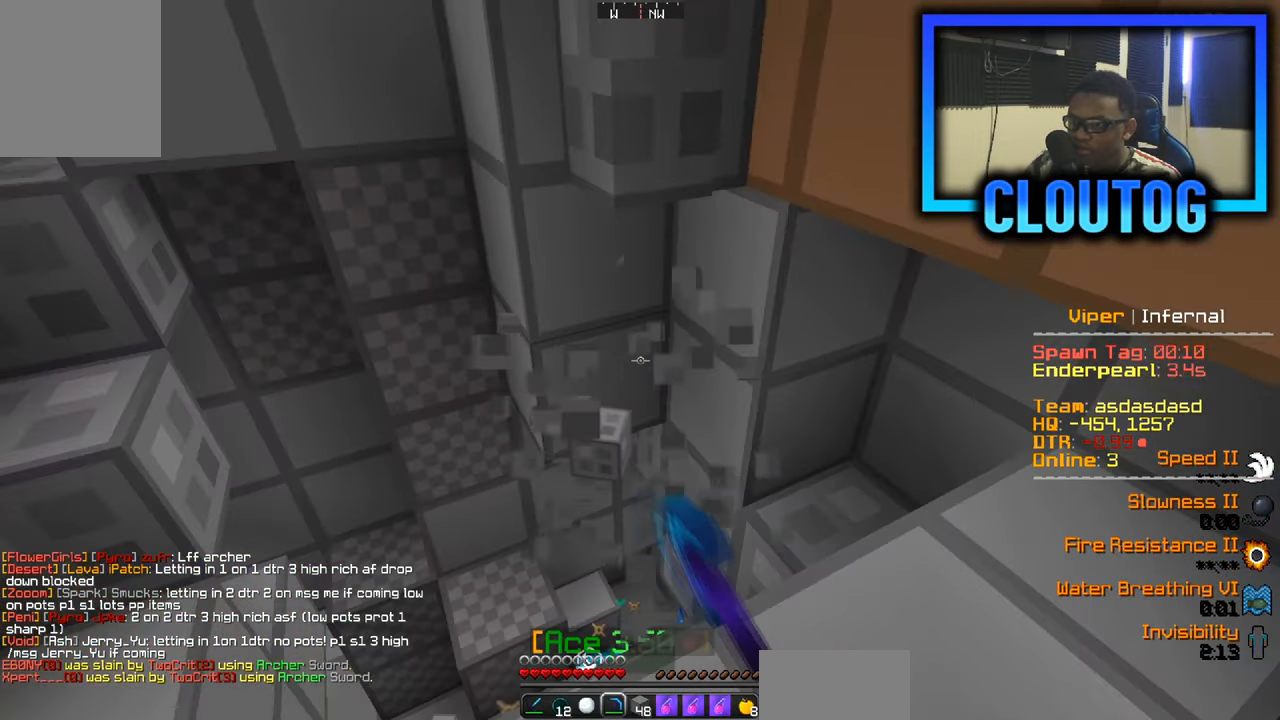
{"keys": [], "mouse": ["left"], "events": []}
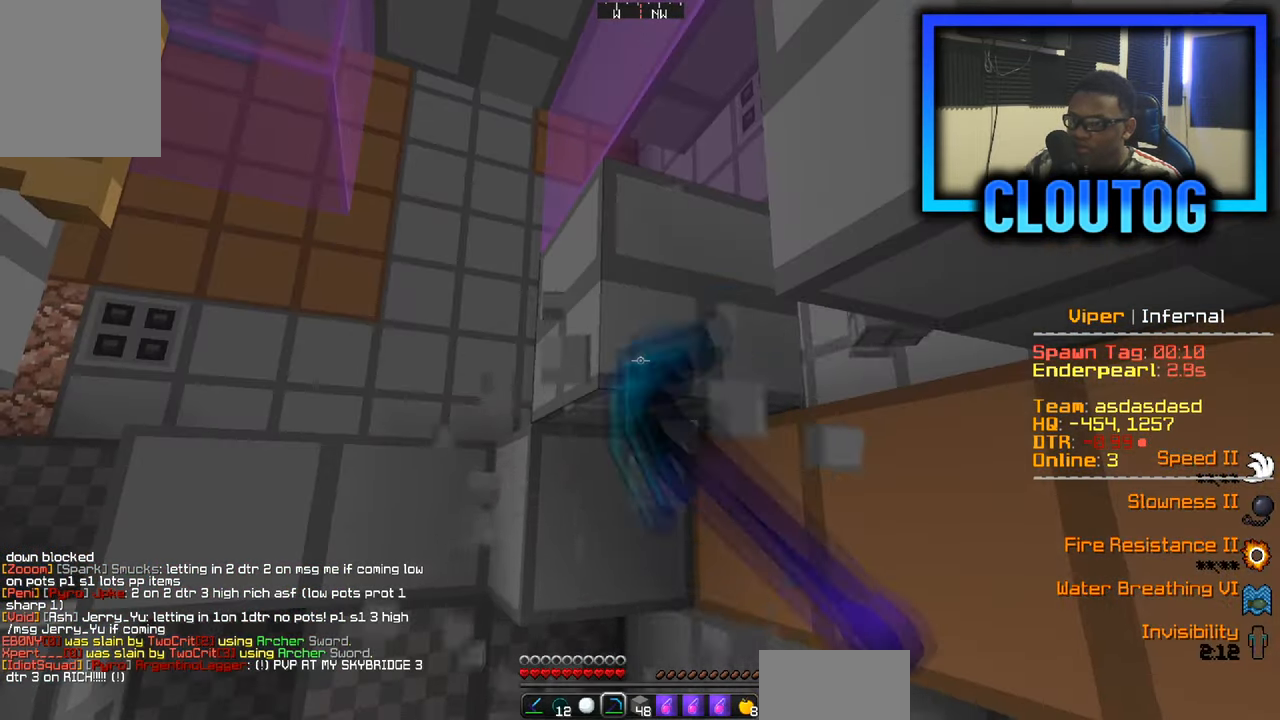
{"keys": [], "mouse": [], "events": [[133, "a", "down"], [250, "a", "up"], [267, "mouse_left", "up"]]}
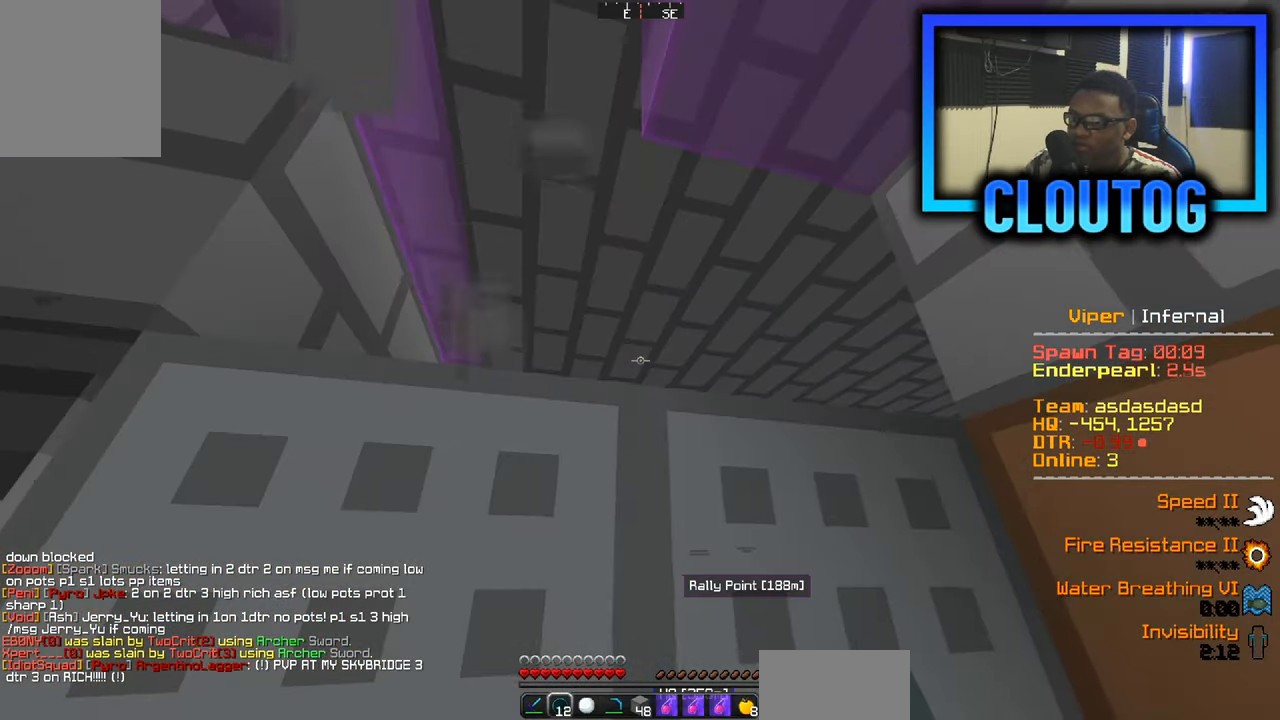
{"keys": [], "mouse": [], "events": [[267, "mouse_left", "down"], [284, "mouse_right", "down"], [401, "mouse_right", "up"], [434, "mouse_left", "up"]]}